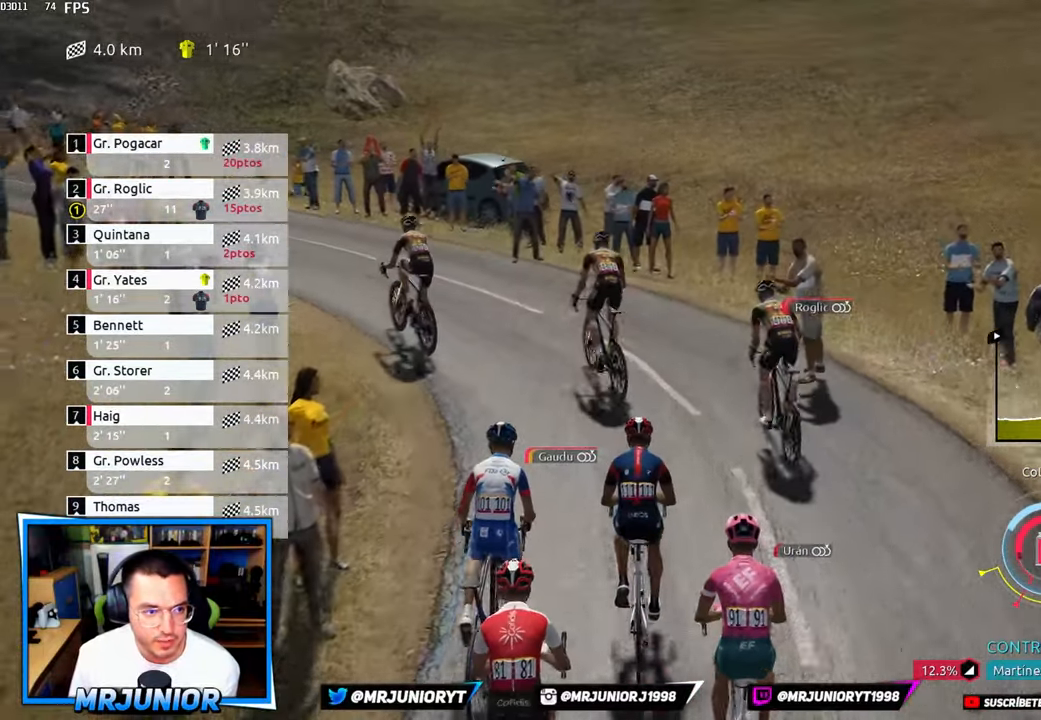
Gameplay with a controller (Xbox layout); each line is a JSON object with the inputs held at the frame after it. "events" lists button and stick changes between this image and that frame as [ms after this image, input, new state], when the widget could be followed in between.
{"buttons": ["Y", "R2"], "left_stick": "left", "right_stick": "center", "events": [[134, "left_stick", "left"], [367, "left_stick", "center"], [467, "left_stick", "left"]]}
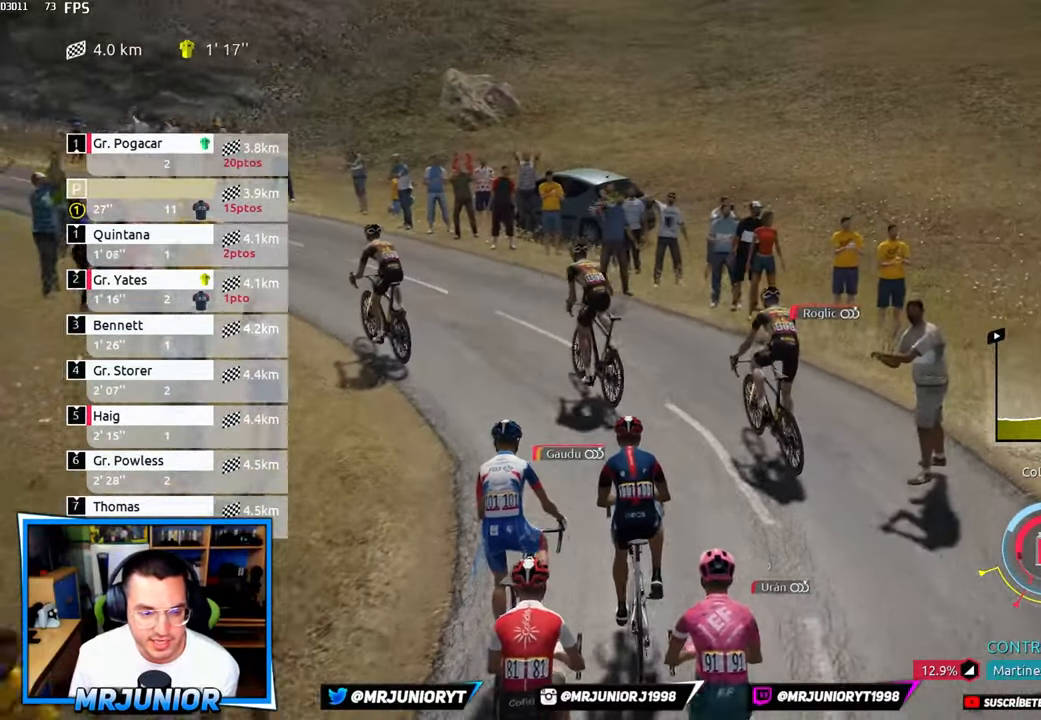
{"buttons": ["Y", "R2"], "left_stick": "center", "right_stick": "center", "events": [[134, "left_stick", "center"]]}
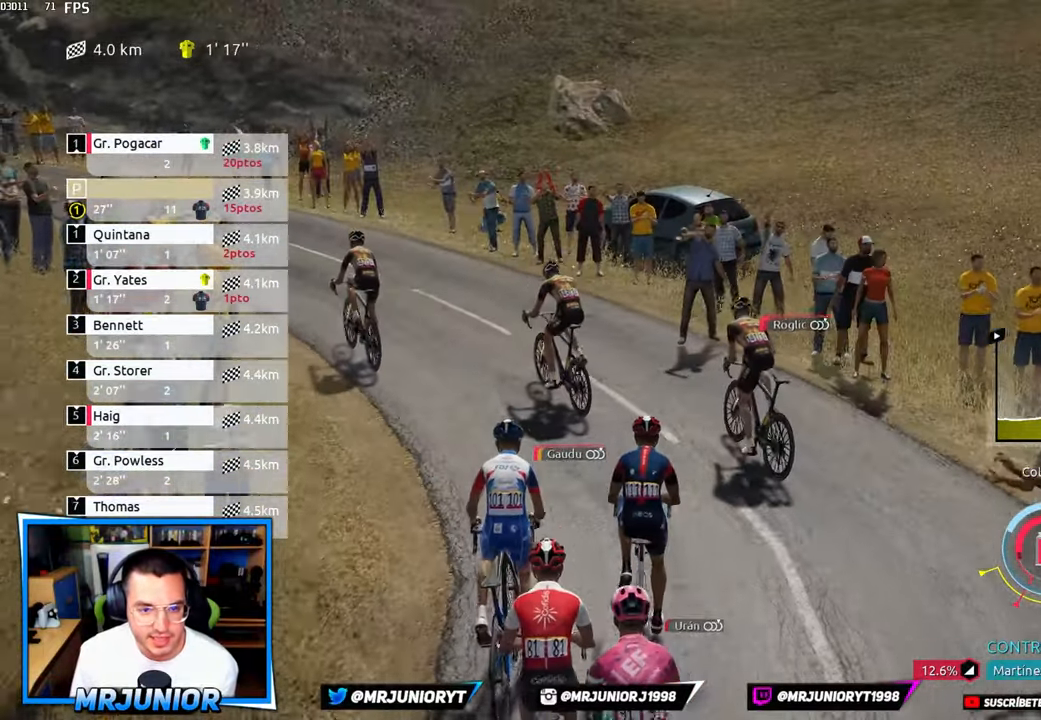
{"buttons": ["Y", "R2"], "left_stick": "center", "right_stick": "center", "events": []}
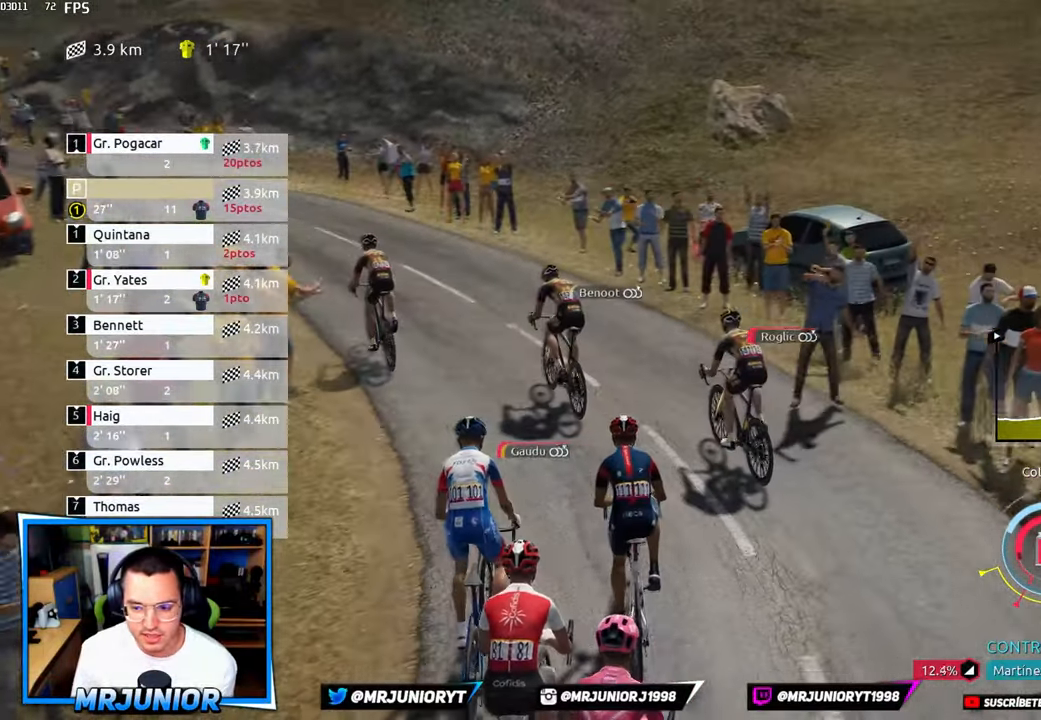
{"buttons": ["Y", "R2"], "left_stick": "center", "right_stick": "center", "events": []}
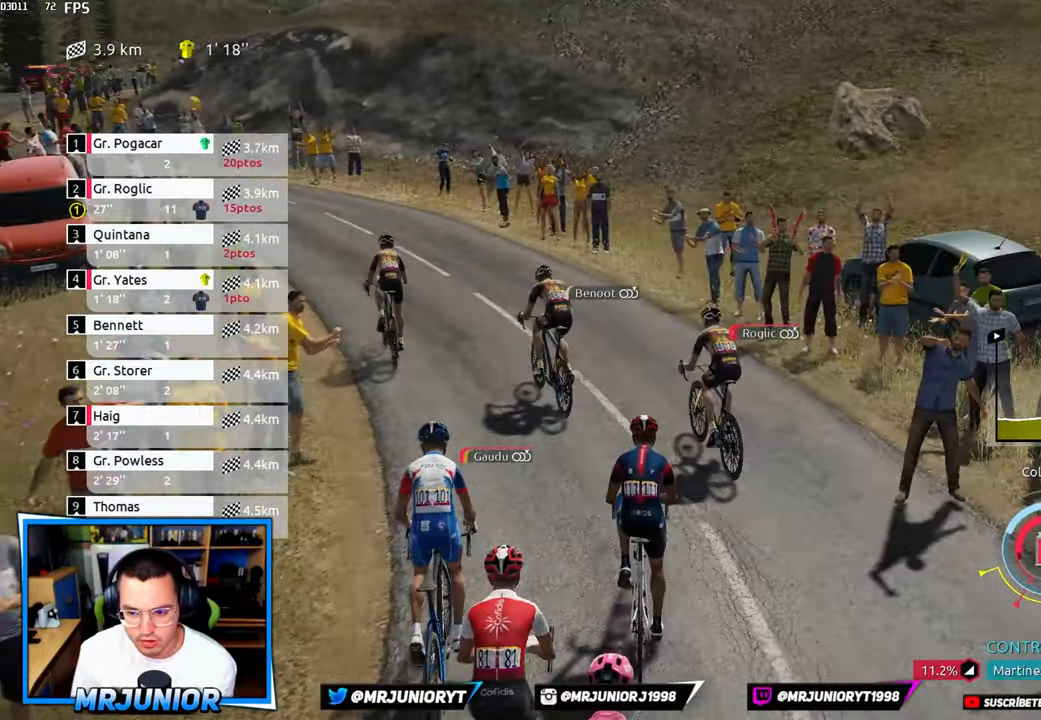
{"buttons": ["Y", "R2"], "left_stick": "center", "right_stick": "center", "events": []}
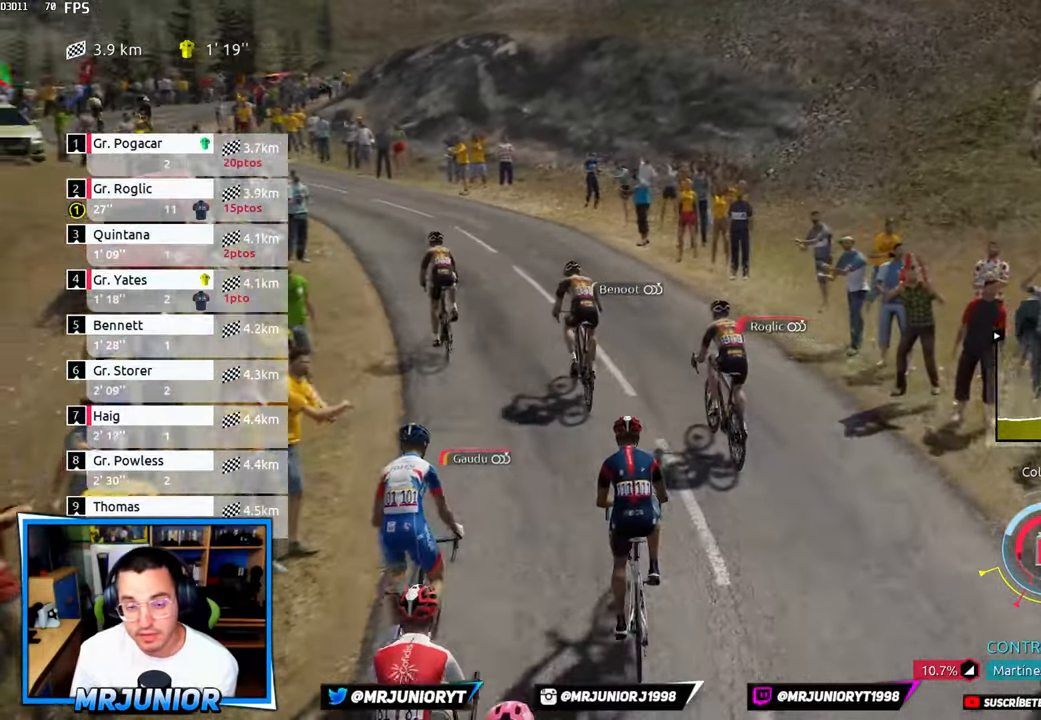
{"buttons": ["Y", "R2"], "left_stick": "center", "right_stick": "center", "events": []}
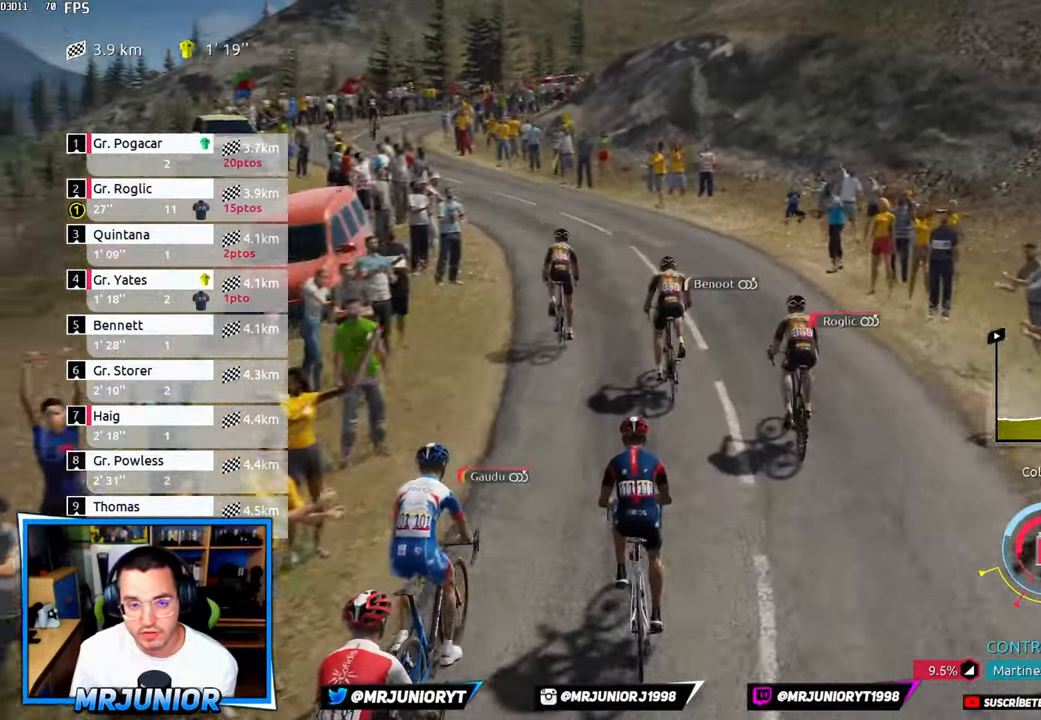
{"buttons": ["Y", "R2"], "left_stick": "center", "right_stick": "center", "events": []}
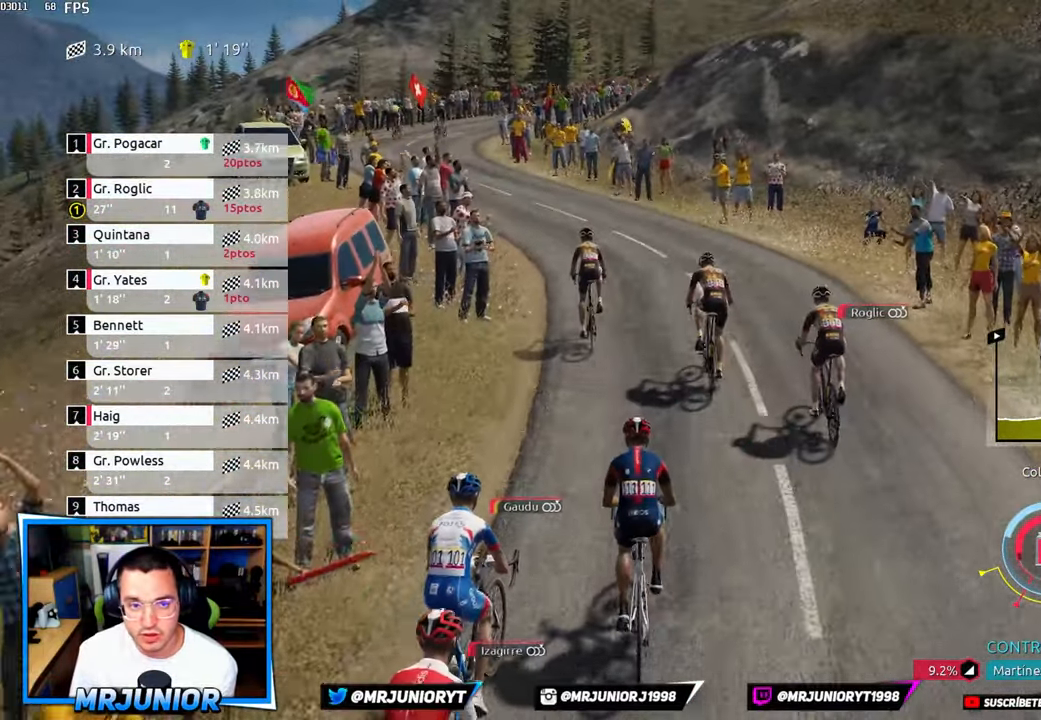
{"buttons": ["Y", "R2"], "left_stick": "center", "right_stick": "center", "events": []}
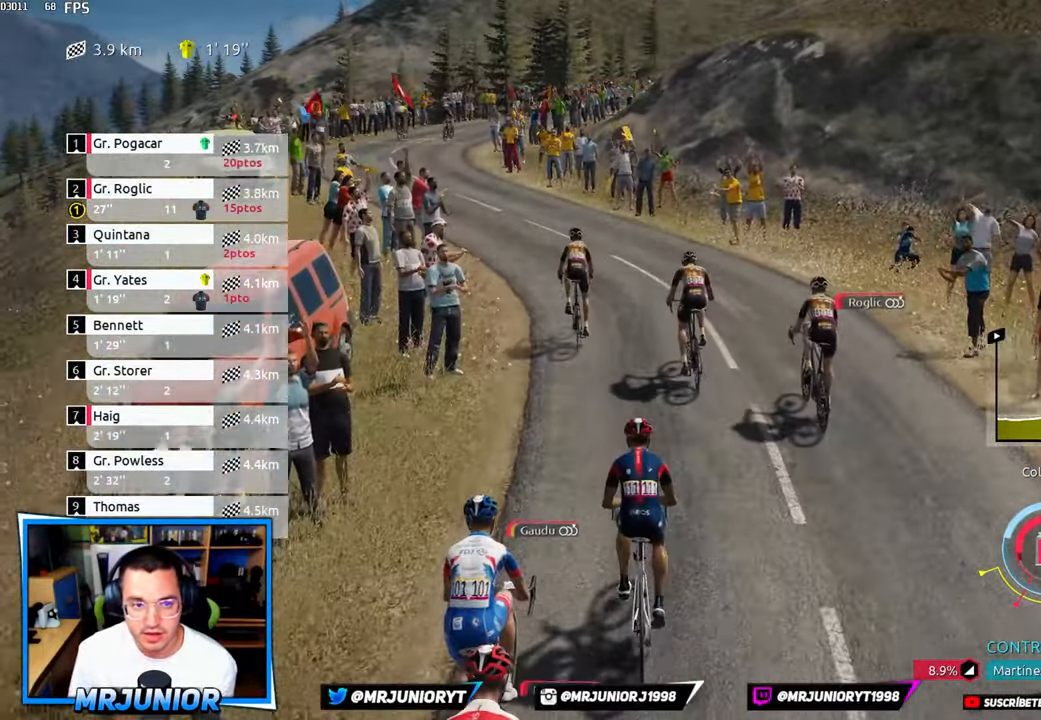
{"buttons": ["Y", "R2"], "left_stick": "center", "right_stick": "center", "events": []}
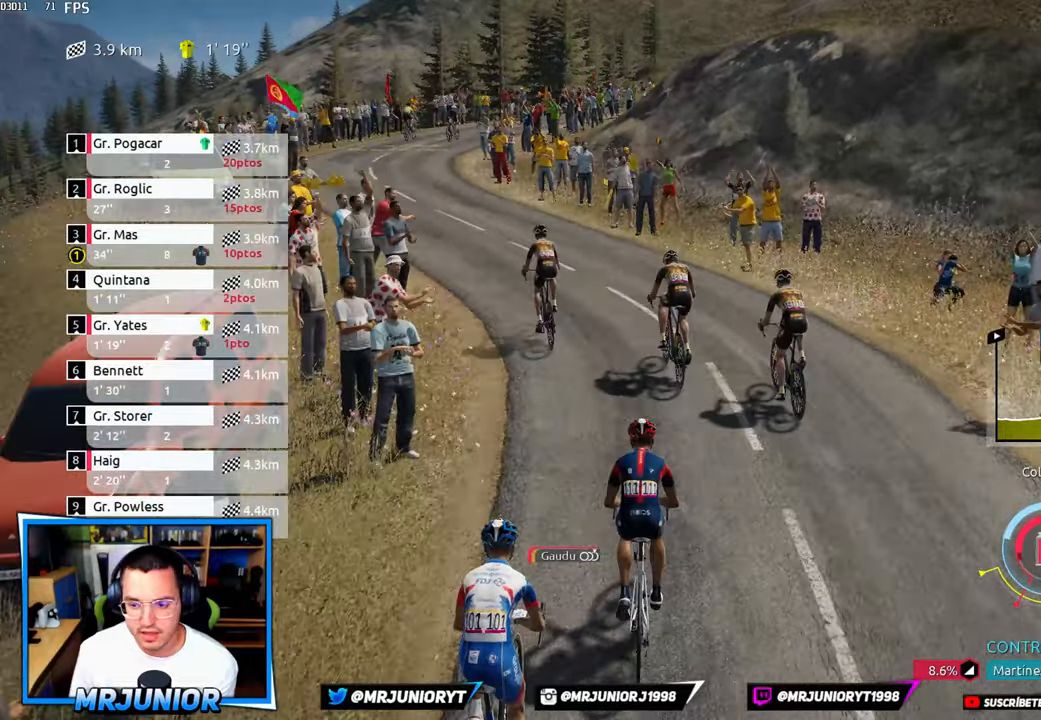
{"buttons": ["Y", "R2"], "left_stick": "up-left", "right_stick": "center", "events": [[500, "left_stick", "up-left"]]}
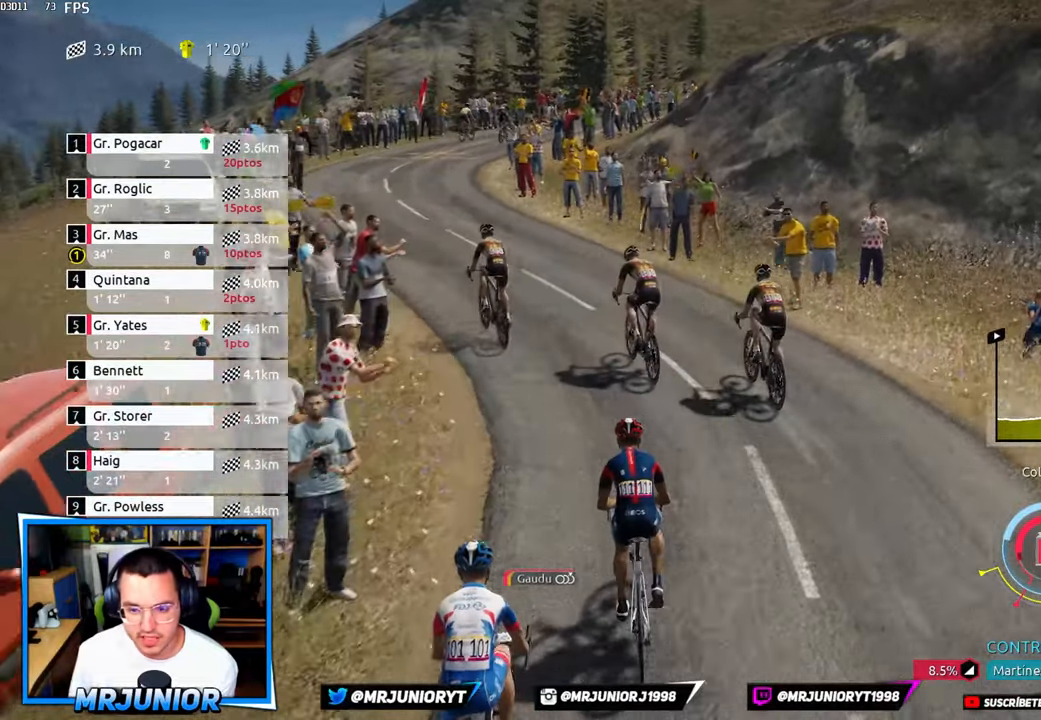
{"buttons": ["Y", "R2"], "left_stick": "center", "right_stick": "center", "events": [[66, "left_stick", "center"]]}
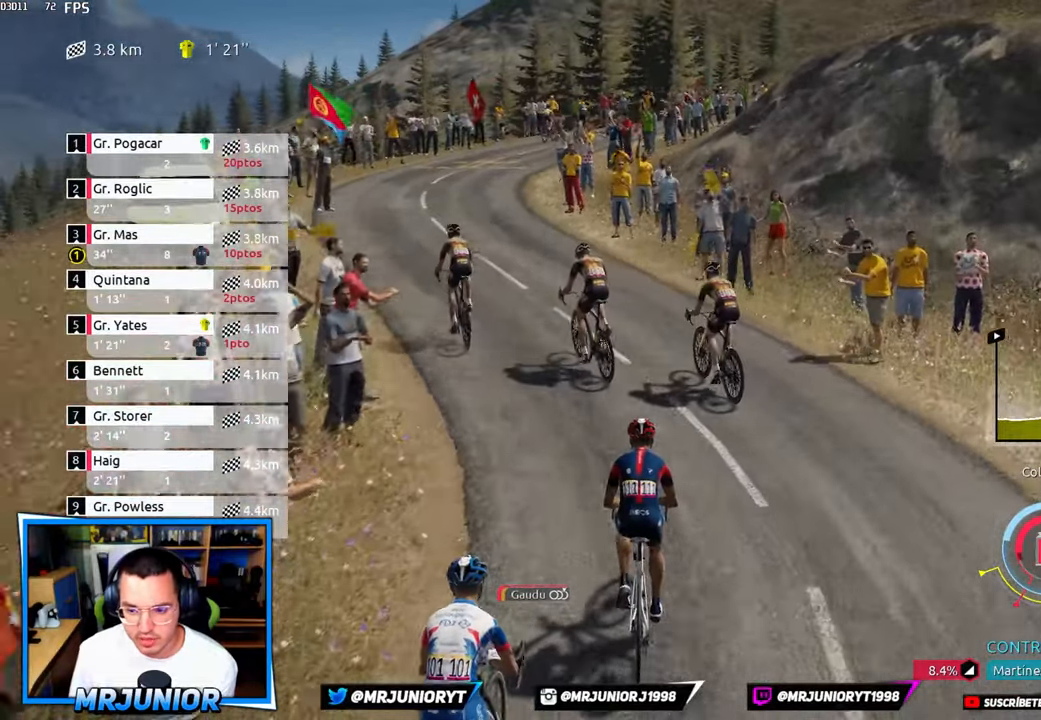
{"buttons": ["Y", "R2"], "left_stick": "up-left", "right_stick": "center", "events": [[283, "left_stick", "up-left"]]}
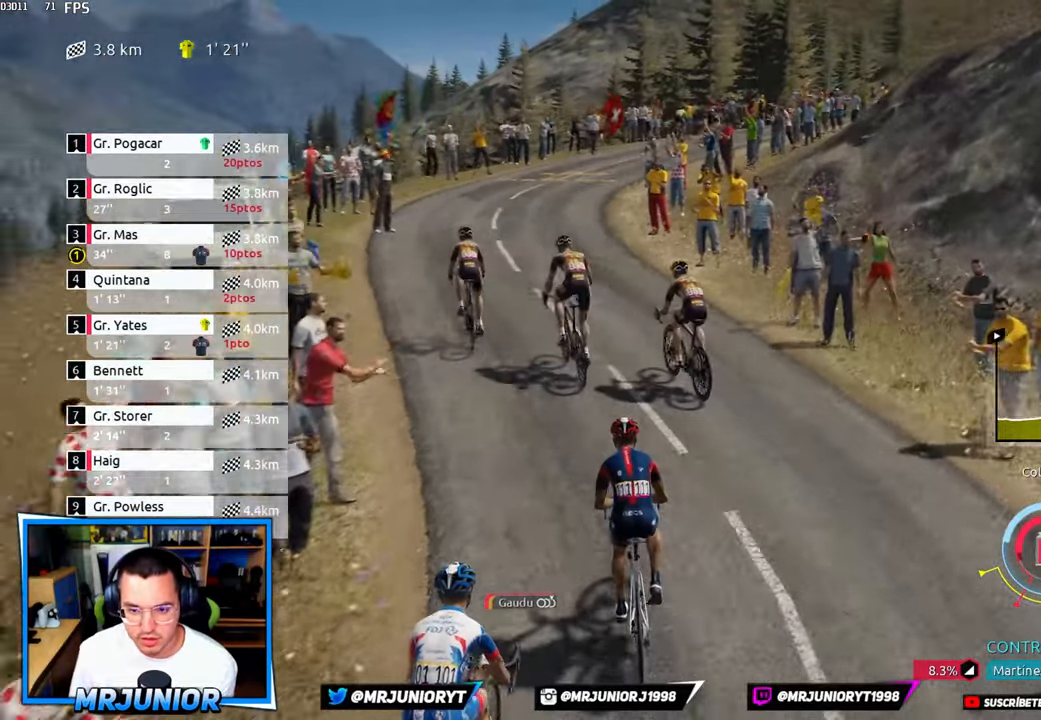
{"buttons": ["Y", "R2"], "left_stick": "center", "right_stick": "center", "events": [[166, "left_stick", "center"]]}
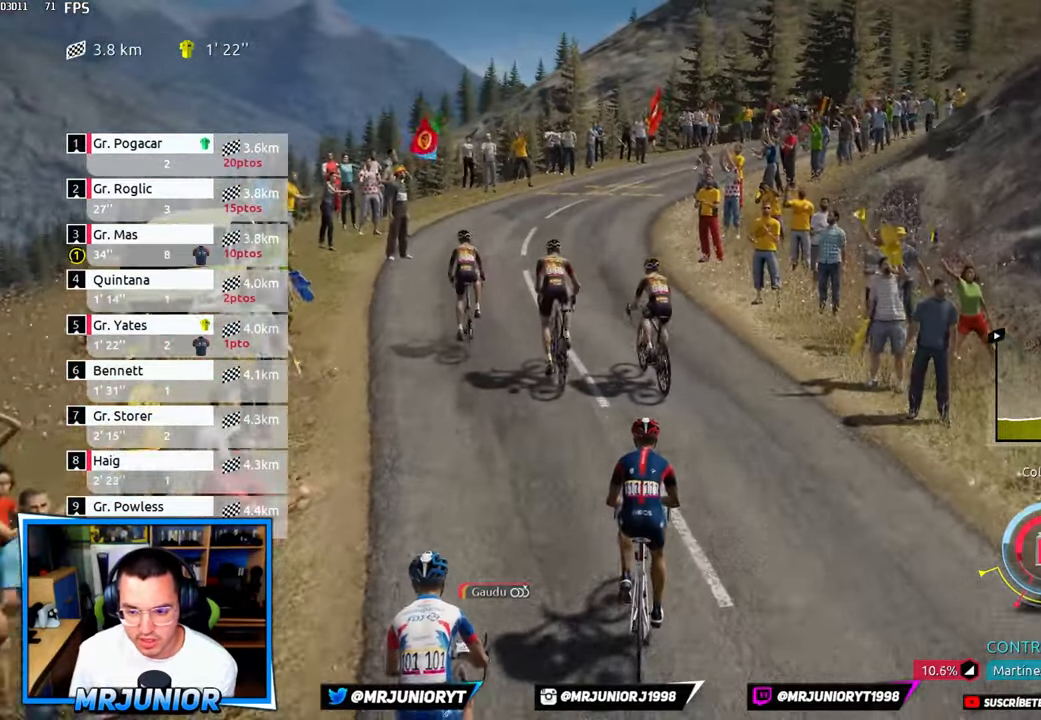
{"buttons": ["Y", "R2"], "left_stick": "center", "right_stick": "center", "events": [[66, "left_stick", "up-left"], [383, "left_stick", "center"]]}
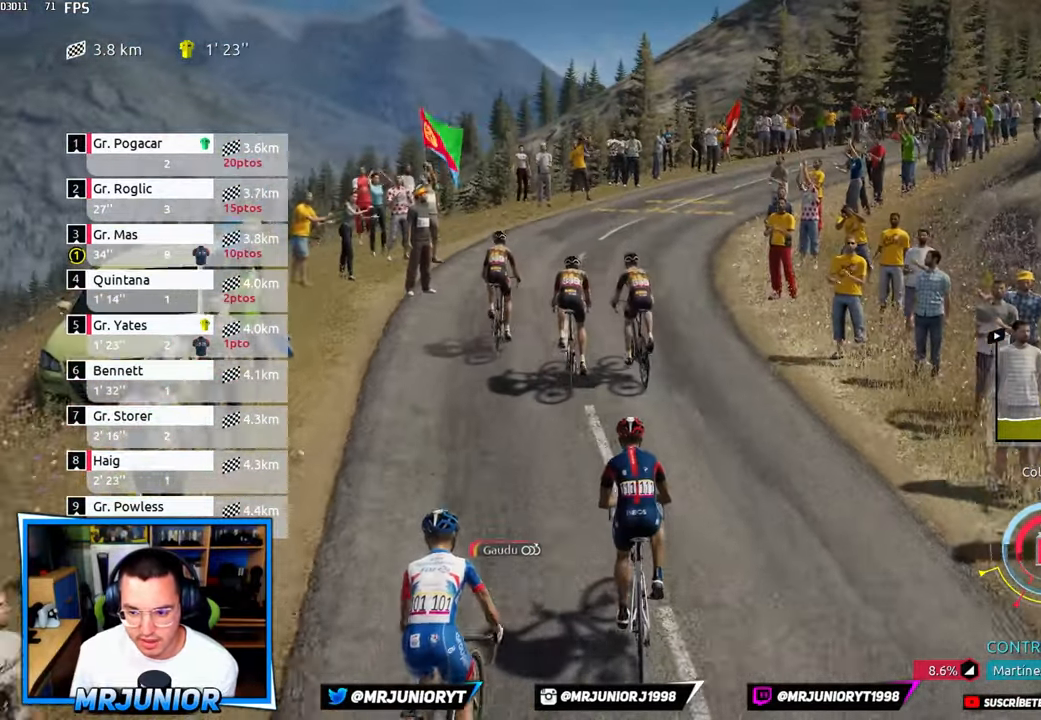
{"buttons": ["Y", "R2"], "left_stick": "center", "right_stick": "center", "events": []}
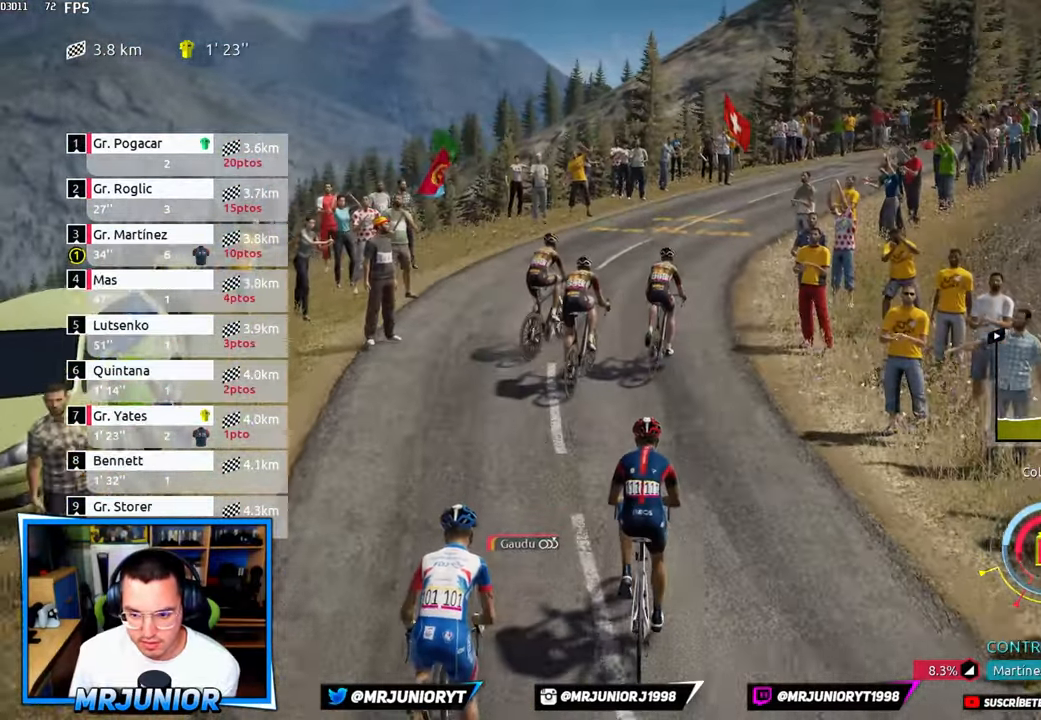
{"buttons": ["R2"], "left_stick": "center", "right_stick": "center", "events": [[483, "Y", "up"]]}
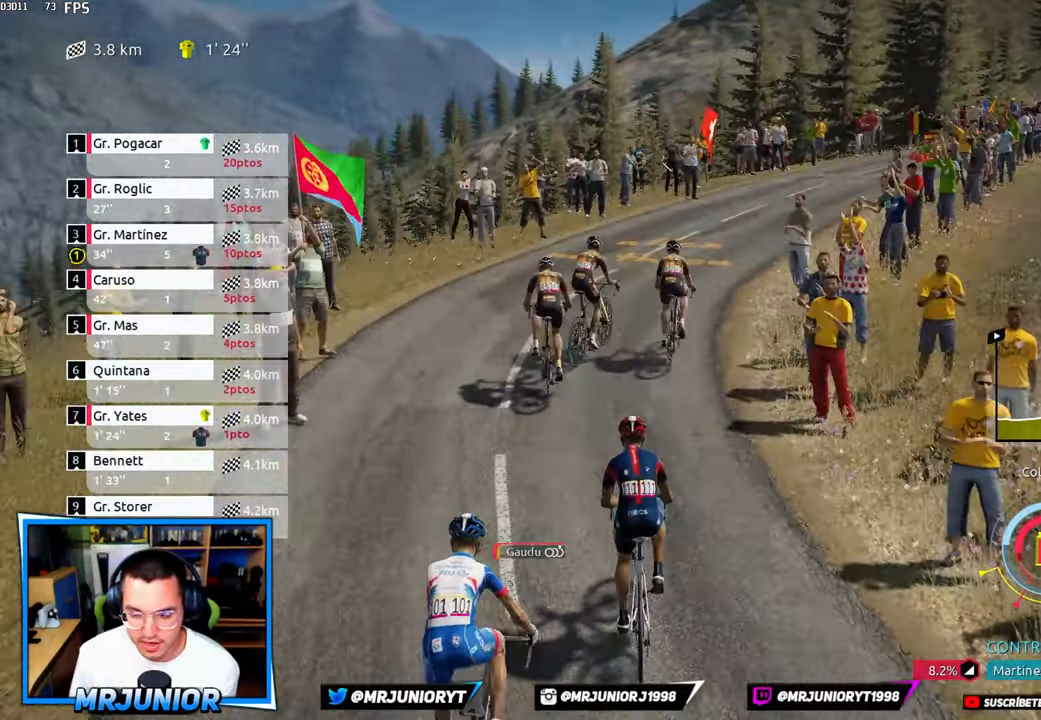
{"buttons": ["R2"], "left_stick": "center", "right_stick": "center", "events": []}
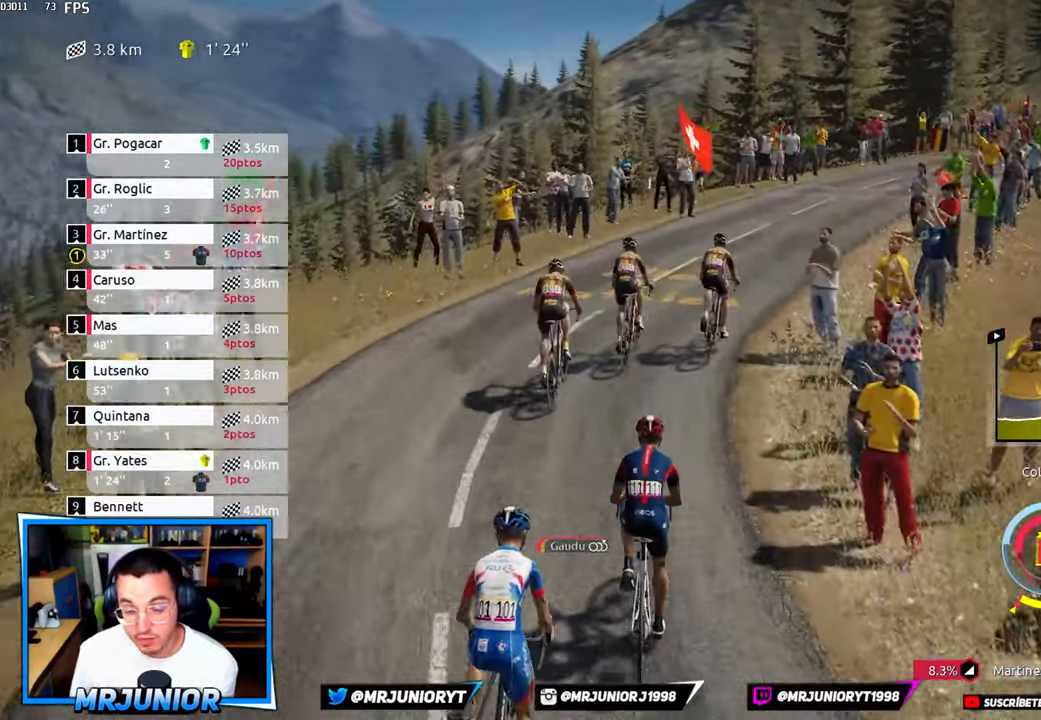
{"buttons": ["R2"], "left_stick": "center", "right_stick": "center", "events": []}
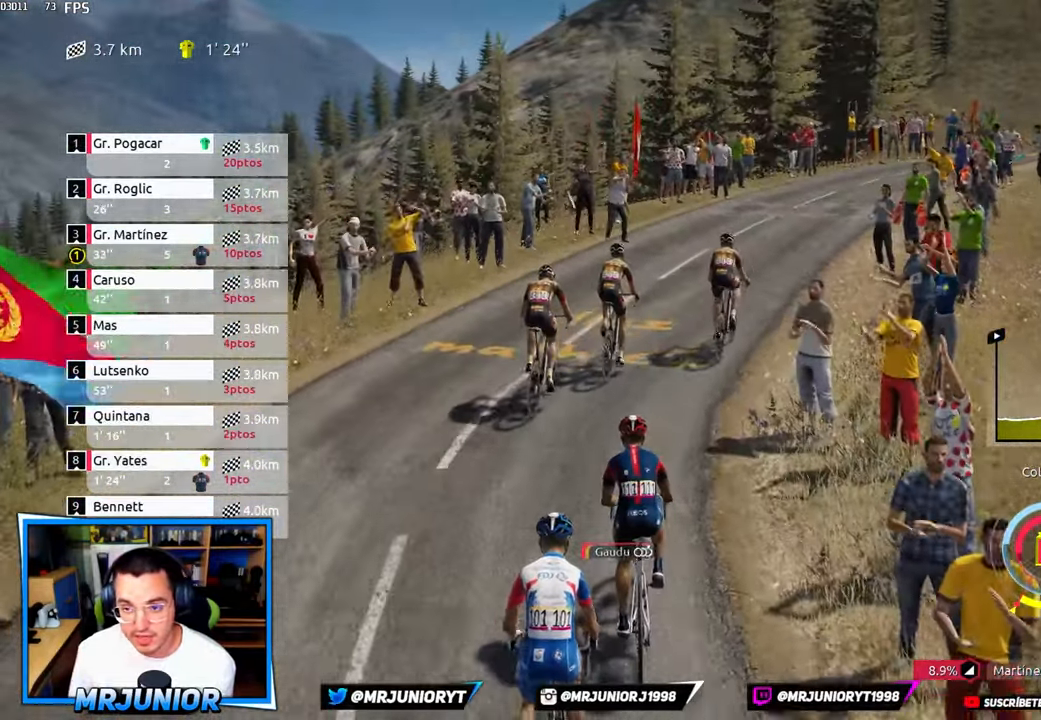
{"buttons": ["R2"], "left_stick": "center", "right_stick": "center", "events": []}
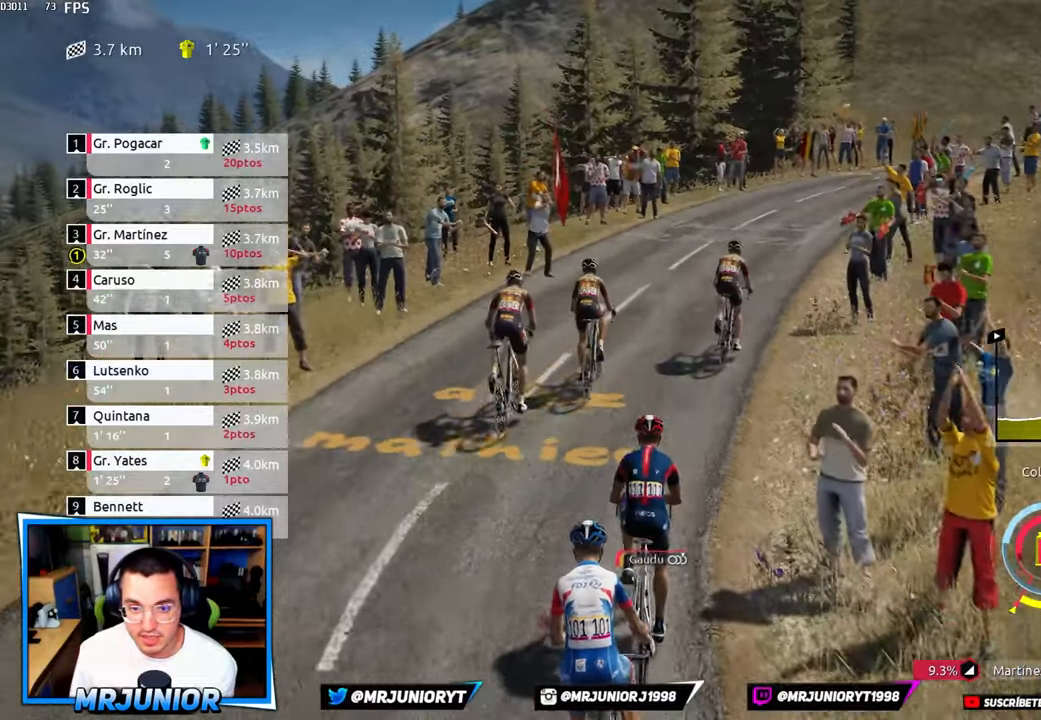
{"buttons": ["R2"], "left_stick": "center", "right_stick": "center", "events": [[67, "left_stick", "right"], [433, "left_stick", "center"]]}
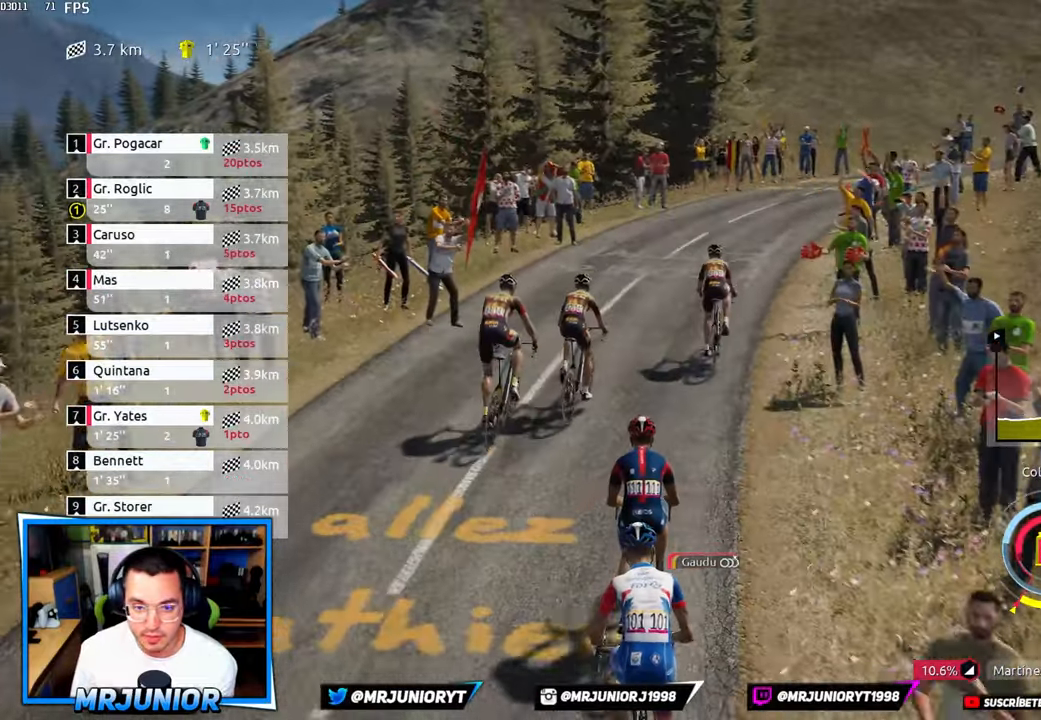
{"buttons": ["R2"], "left_stick": "center", "right_stick": "center", "events": []}
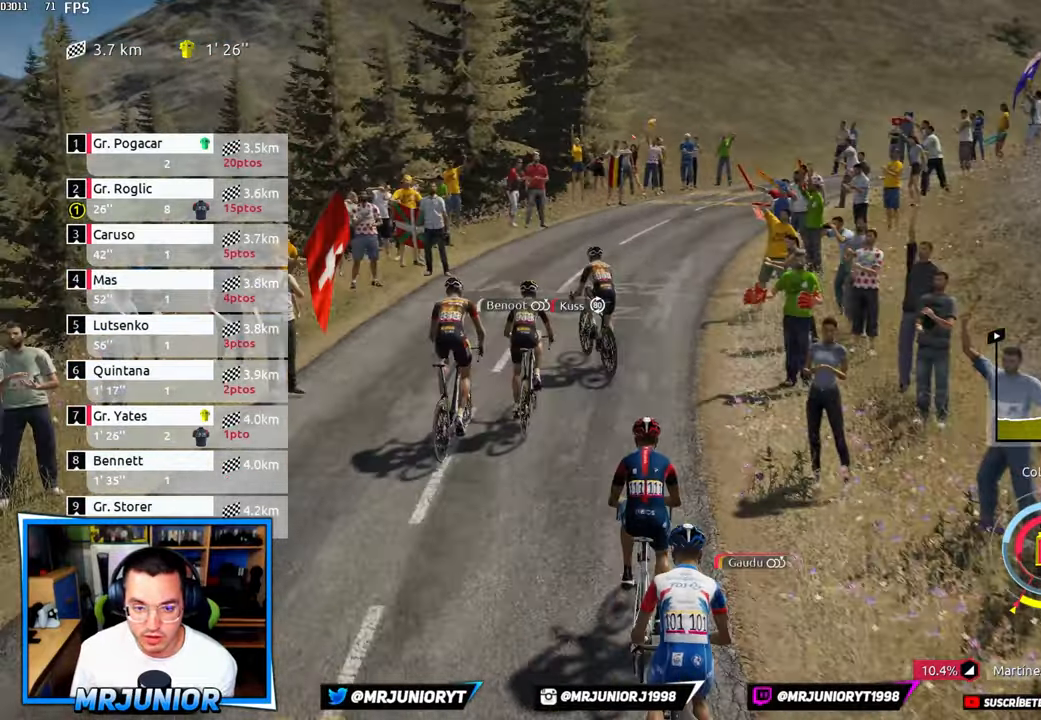
{"buttons": ["R2"], "left_stick": "center", "right_stick": "center", "events": [[33, "left_stick", "left"], [467, "L1", "down"], [467, "left_stick", "center"], [483, "L1", "up"]]}
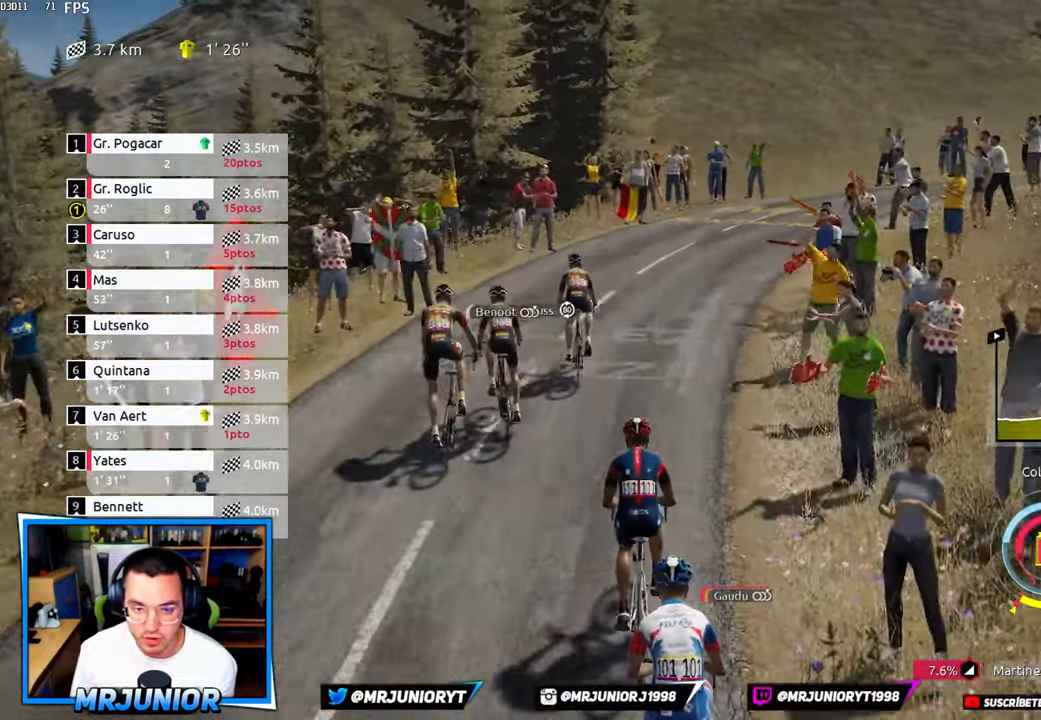
{"buttons": ["L1", "R2"], "left_stick": "center", "right_stick": "center", "events": [[233, "L1", "down"], [367, "L1", "up"], [450, "L1", "down"]]}
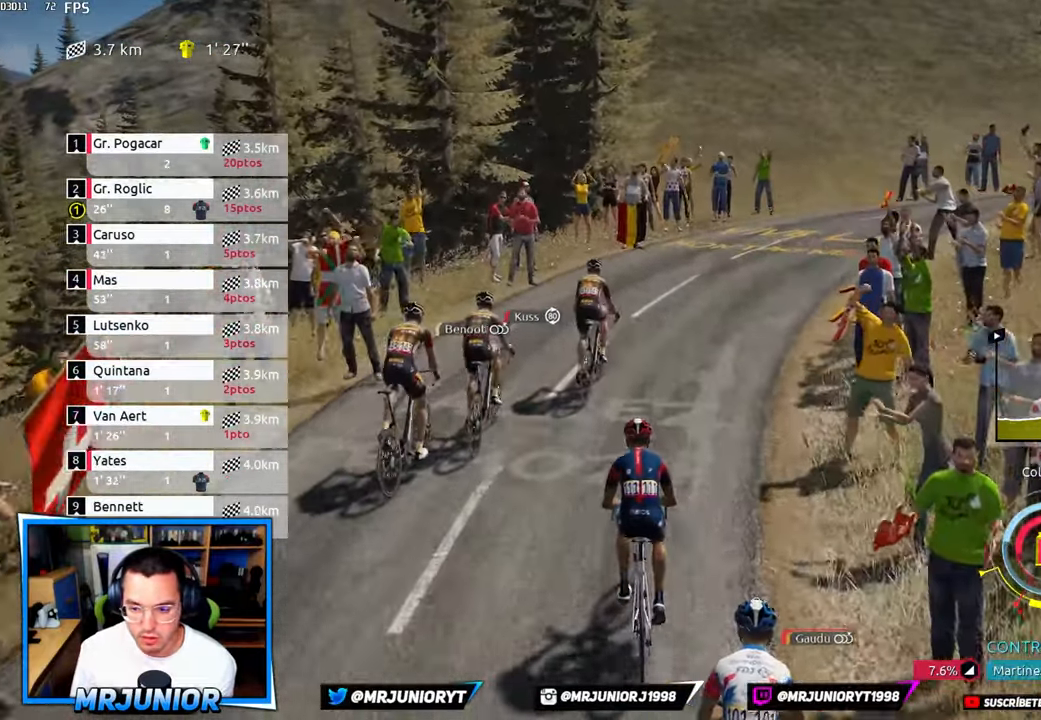
{"buttons": ["L1", "R2"], "left_stick": "right", "right_stick": "center", "events": [[17, "L1", "up"], [117, "L1", "down"], [117, "left_stick", "right"], [217, "L1", "up"], [317, "L1", "down"], [417, "L1", "up"], [433, "left_stick", "center"], [483, "L1", "down"], [500, "left_stick", "right"]]}
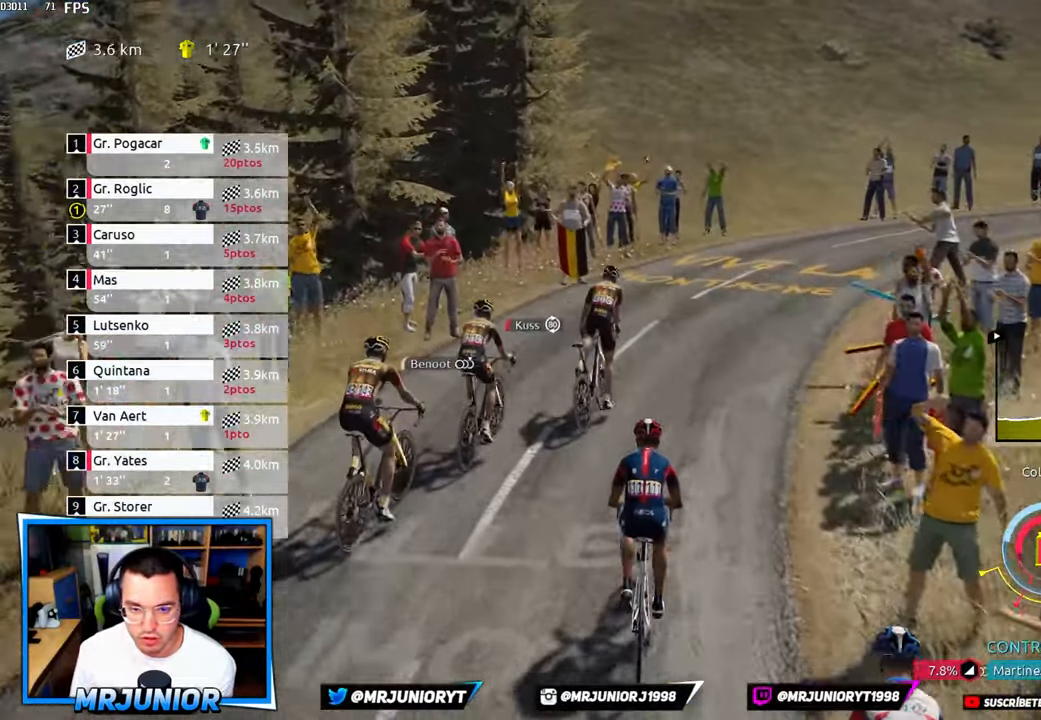
{"buttons": ["R2"], "left_stick": "right", "right_stick": "center", "events": [[67, "L1", "up"], [150, "L1", "down"], [267, "L1", "up"], [367, "L1", "down"], [450, "L1", "up"]]}
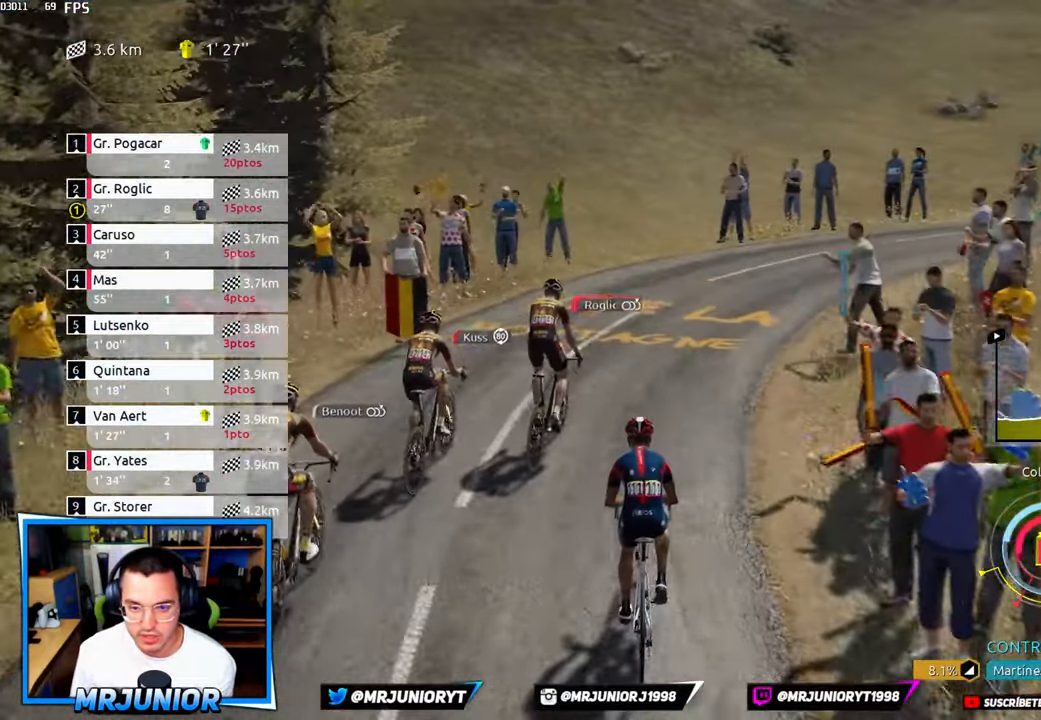
{"buttons": ["L1", "R2"], "left_stick": "center", "right_stick": "center", "events": [[33, "L1", "down"], [117, "L1", "up"], [217, "L1", "down"], [317, "L1", "up"], [400, "L1", "down"], [400, "left_stick", "center"]]}
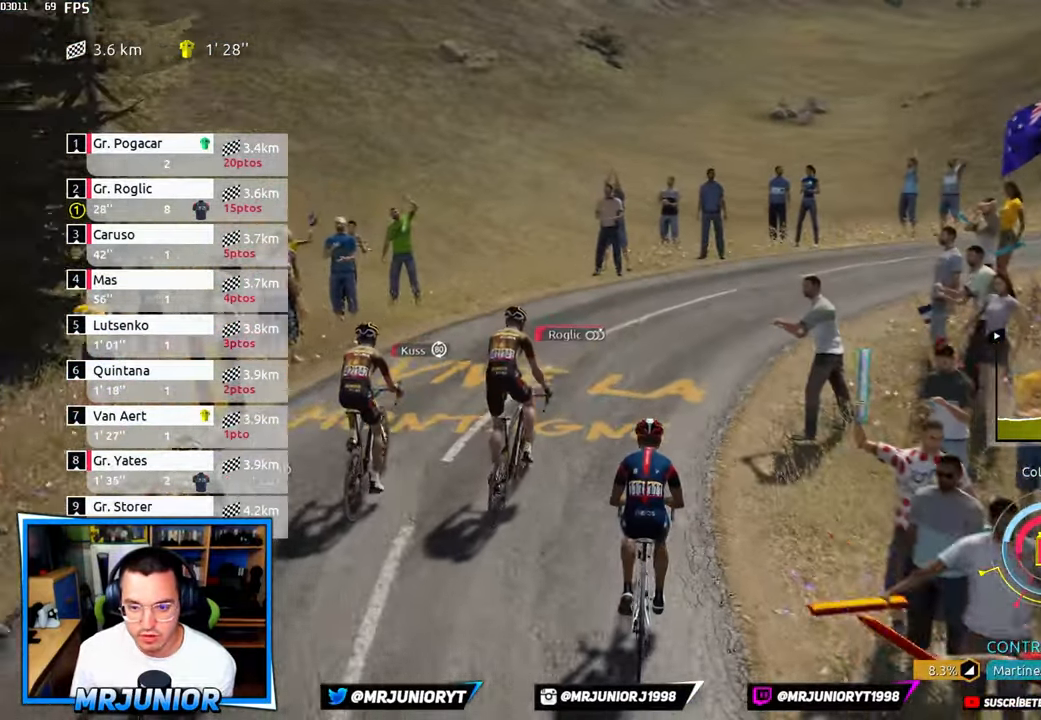
{"buttons": ["R2"], "left_stick": "right", "right_stick": "center", "events": [[250, "L1", "up"], [283, "L1", "down"], [383, "left_stick", "right"], [417, "L1", "up"]]}
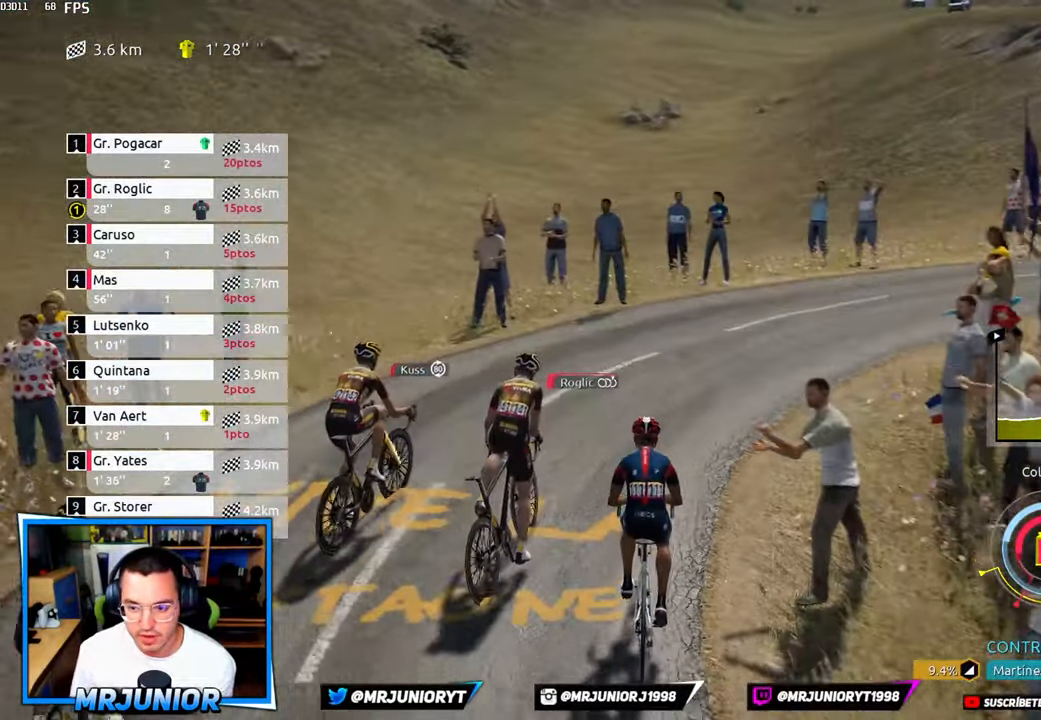
{"buttons": ["R2"], "left_stick": "right", "right_stick": "center", "events": []}
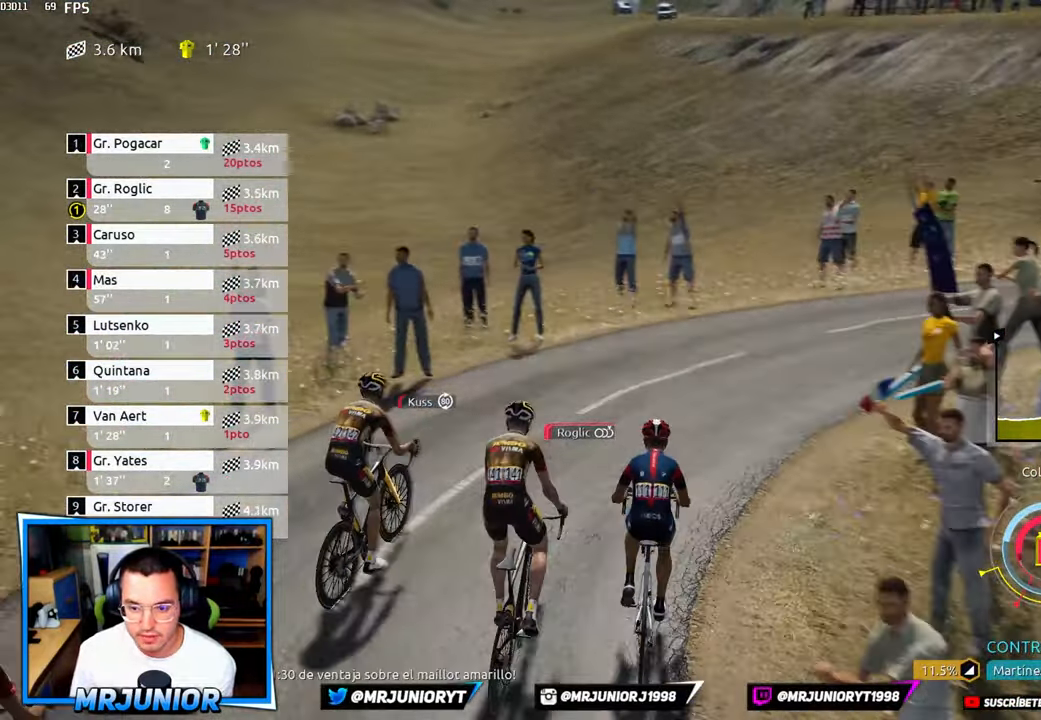
{"buttons": ["R2"], "left_stick": "right", "right_stick": "center", "events": []}